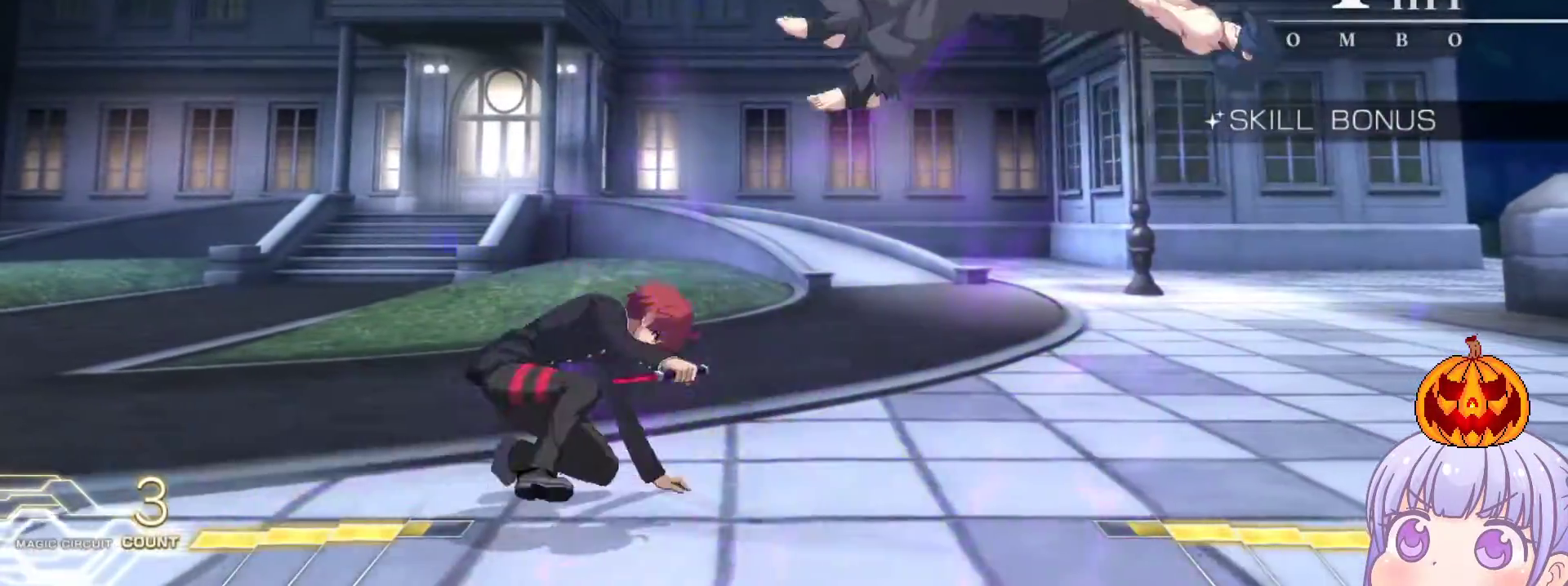
Gameplay with a controller (arcade stick); each line is a JSON object with the inputs held at the frame after it. "events" lists button and stick changes between this image and that frame as [ms after this image, input, new state], when the widget could be followed in between. Not read: L3 R3.
{"buttons": [], "left_stick": "center", "events": [[167, "TRIANGLE", "down"], [233, "TRIANGLE", "up"]]}
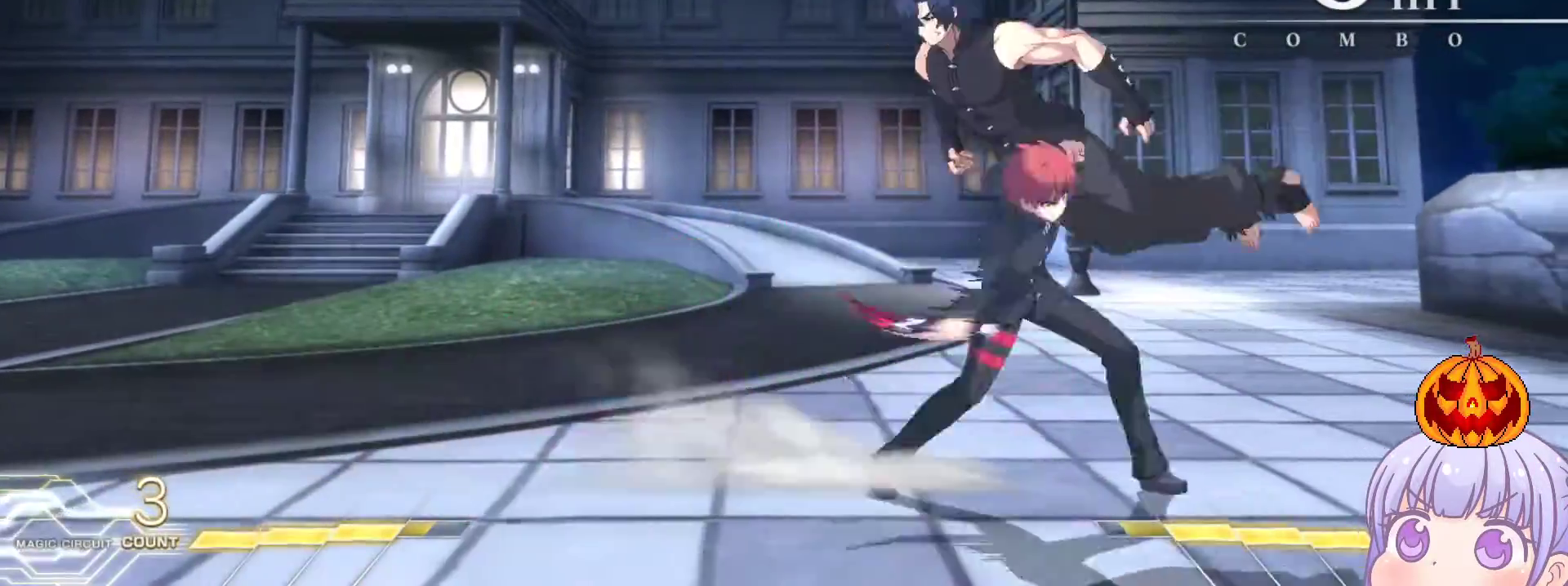
{"buttons": ["R1"], "left_stick": "center", "events": [[67, "left_stick", "up-right"], [200, "R1", "down"], [233, "left_stick", "center"]]}
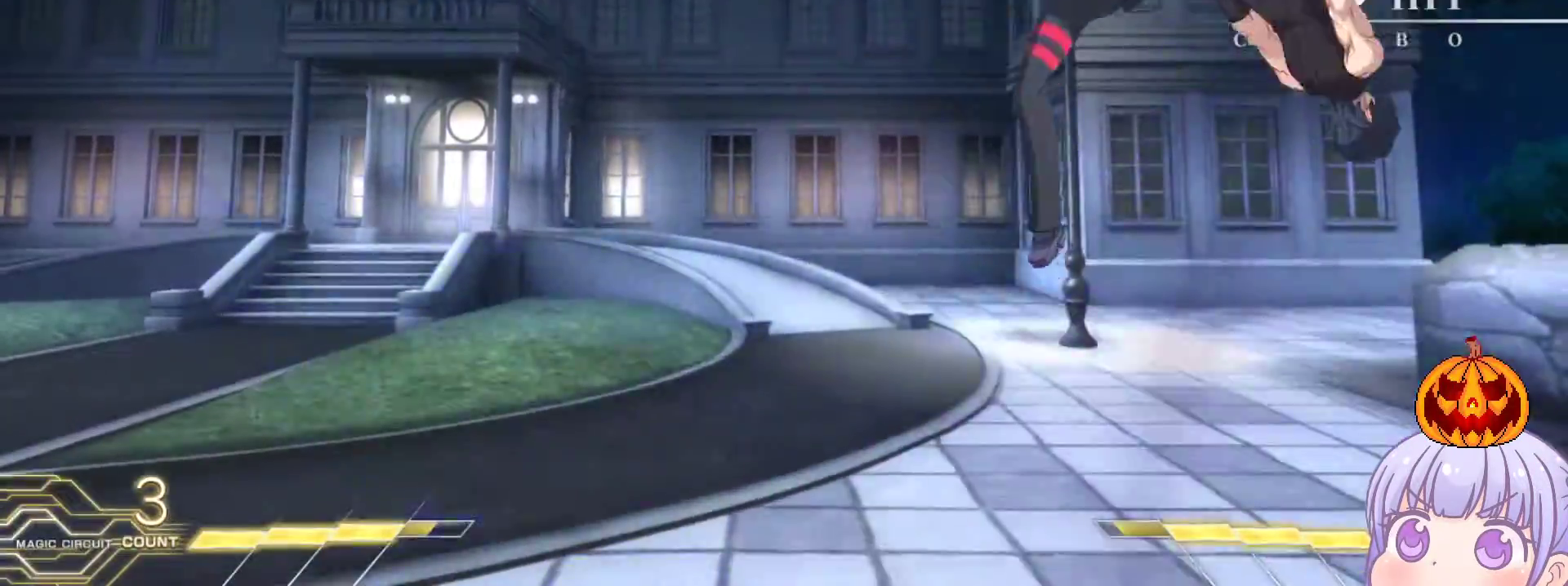
{"buttons": [], "left_stick": "center", "events": [[33, "R1", "up"], [300, "TRIANGLE", "down"], [350, "TRIANGLE", "up"]]}
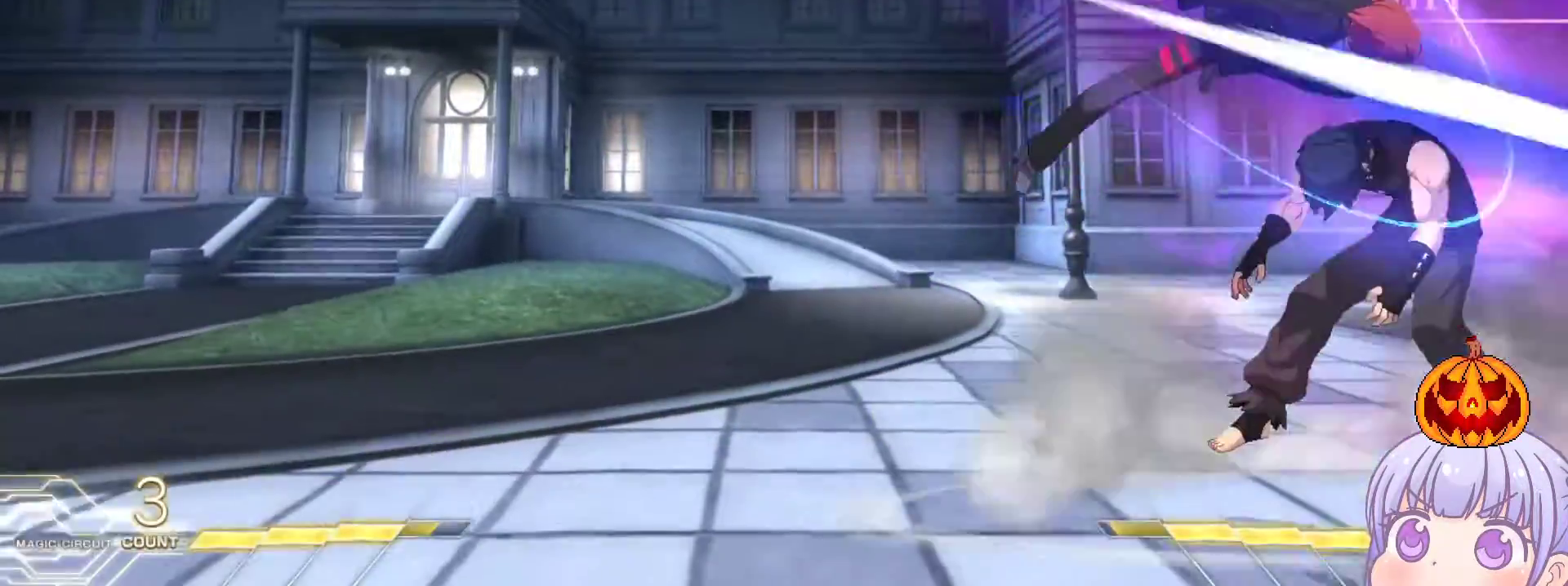
{"buttons": [], "left_stick": "center", "events": [[283, "TRIANGLE", "down"], [350, "TRIANGLE", "up"]]}
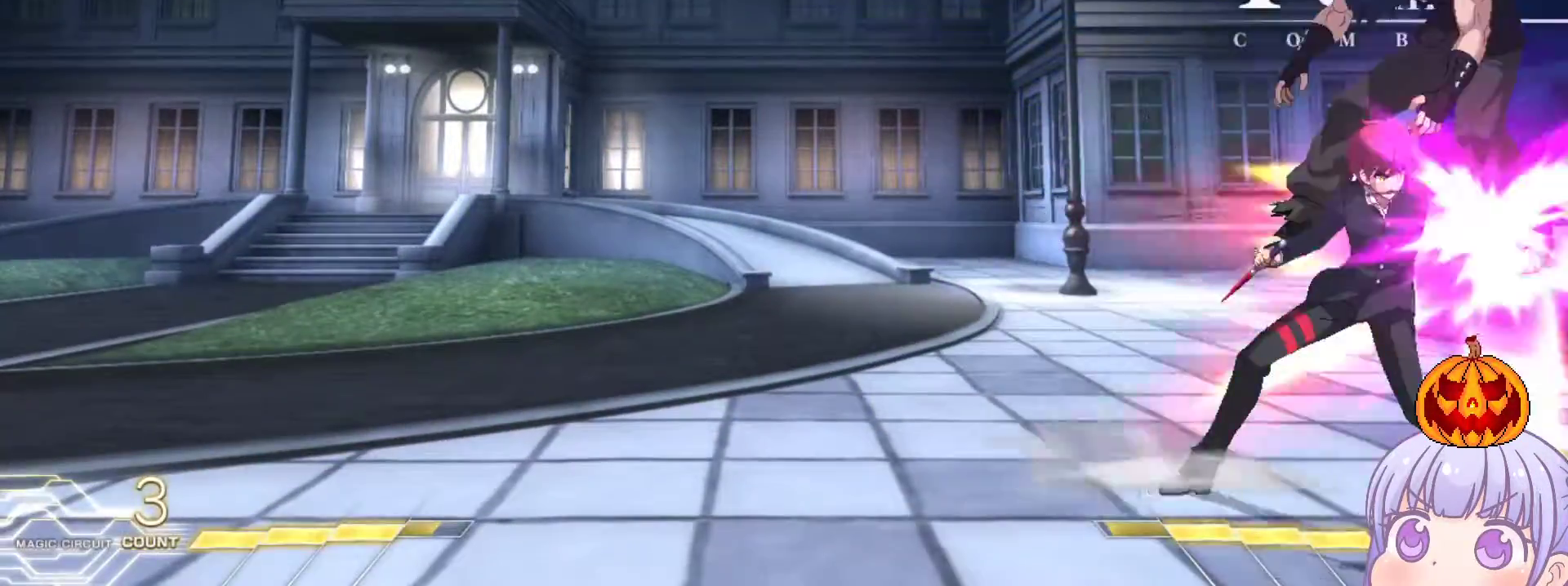
{"buttons": [], "left_stick": "center", "events": [[117, "TRIANGLE", "down"], [217, "TRIANGLE", "up"], [383, "TRIANGLE", "down"], [467, "TRIANGLE", "up"]]}
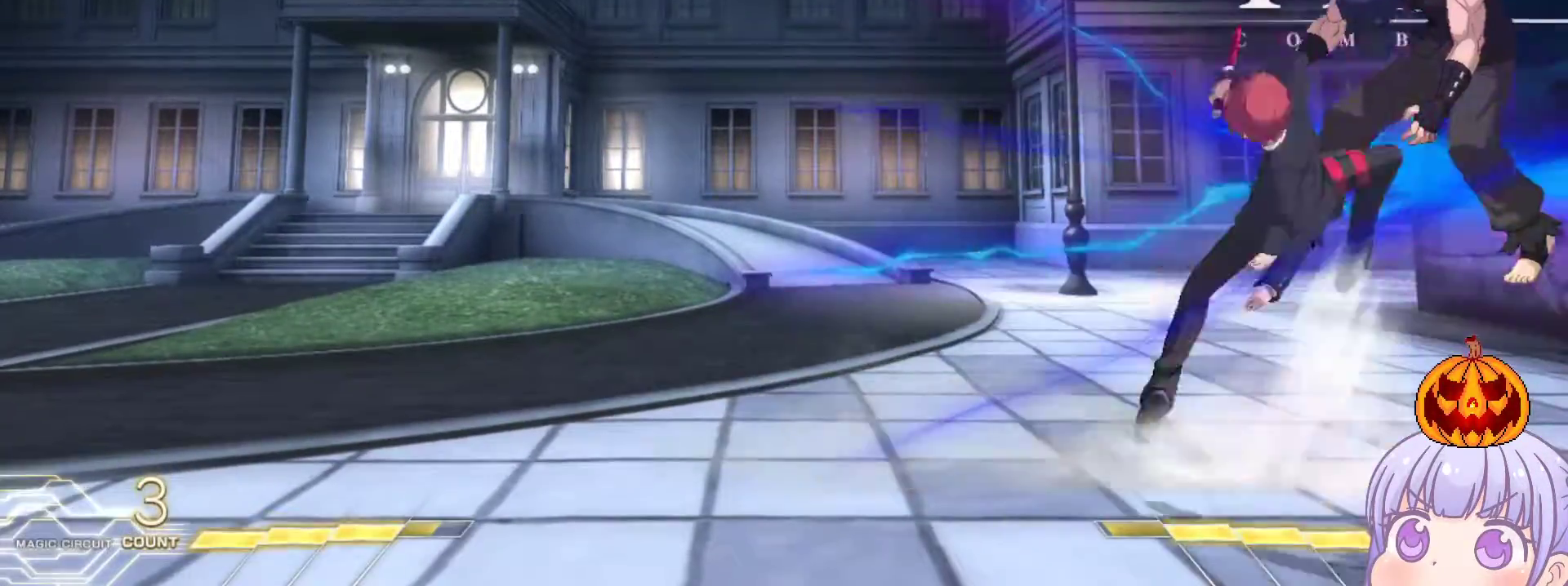
{"buttons": [], "left_stick": "down", "events": [[83, "left_stick", "down"], [233, "SQUARE", "down"], [233, "left_stick", "center"], [300, "SQUARE", "up"], [400, "left_stick", "down"]]}
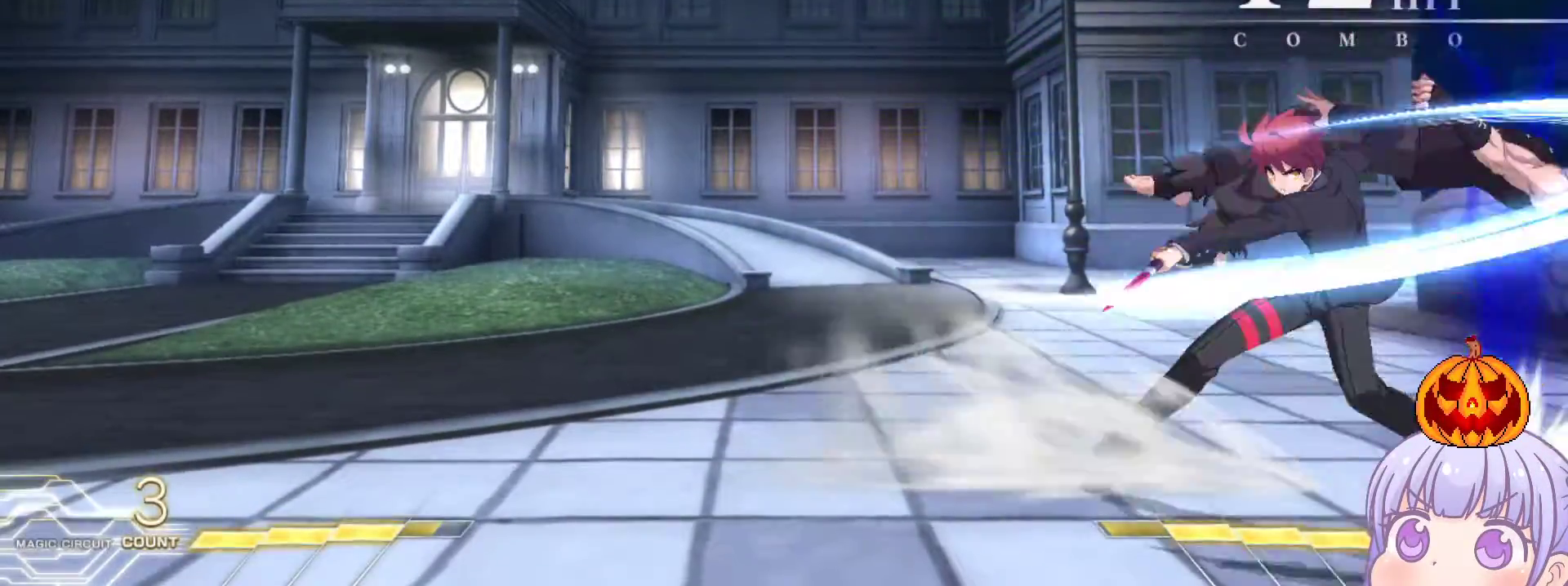
{"buttons": [], "left_stick": "center", "events": [[50, "left_stick", "center"], [67, "R1", "down"], [117, "R1", "up"]]}
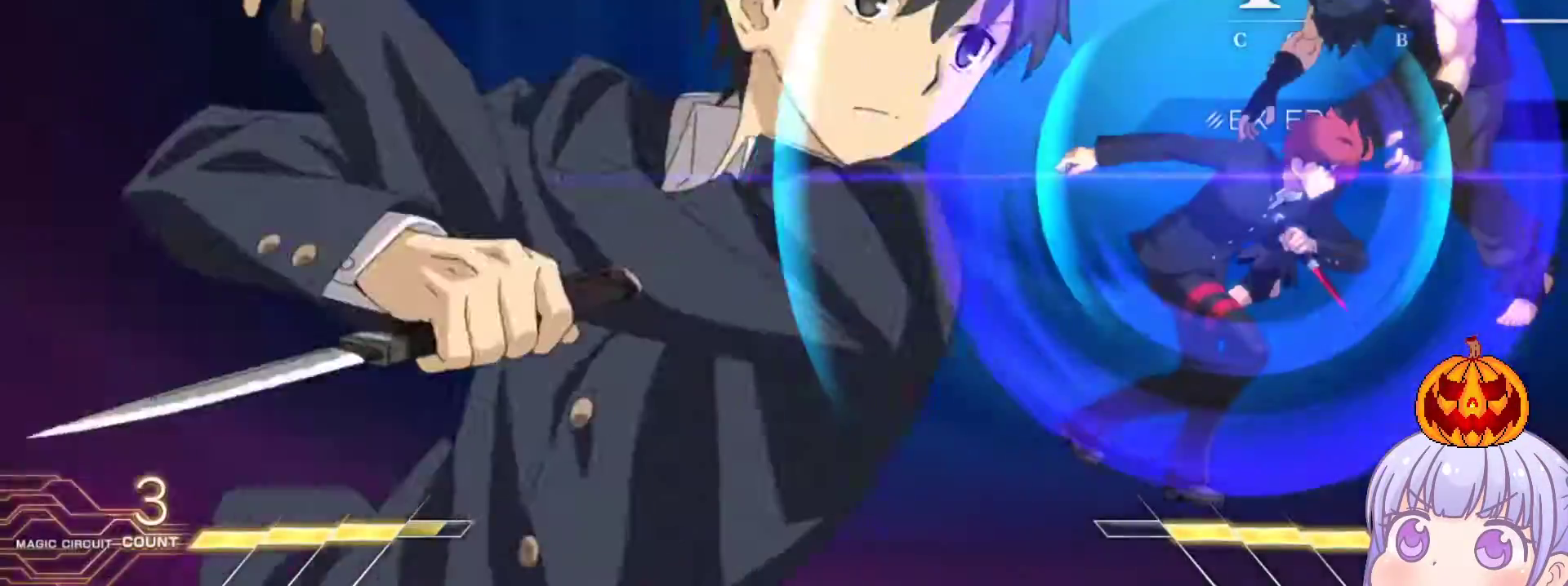
{"buttons": [], "left_stick": "center", "events": []}
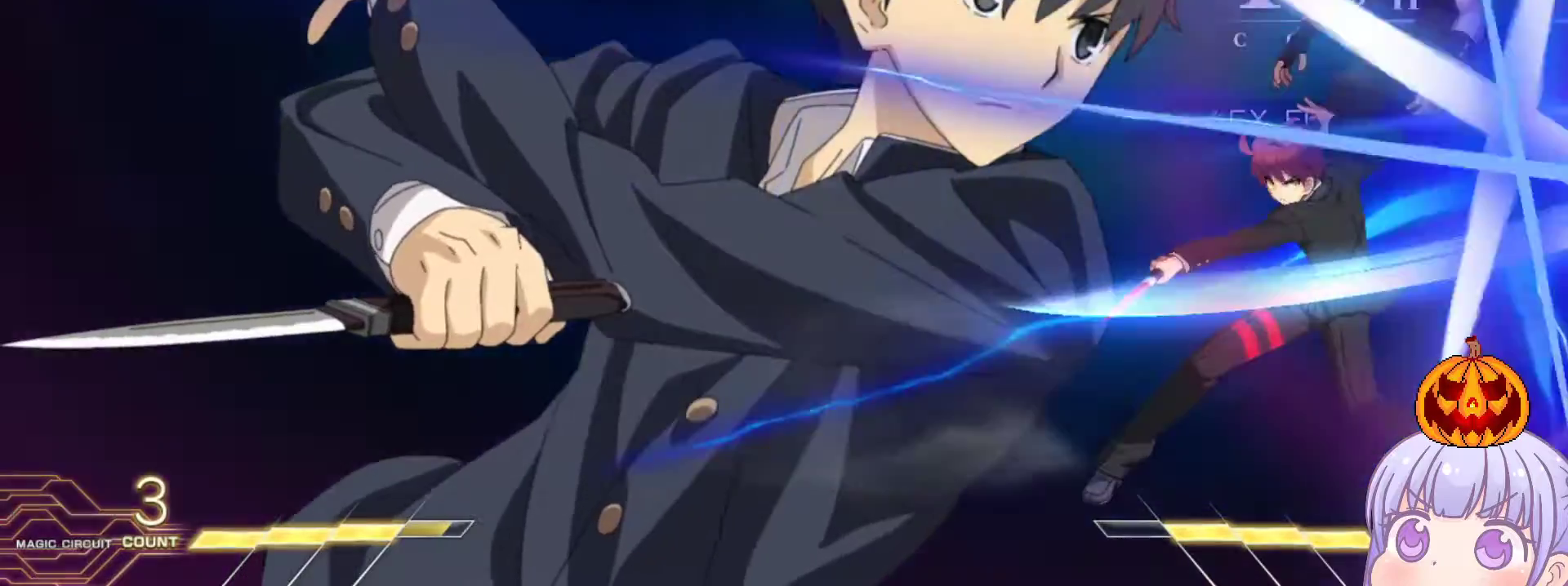
{"buttons": [], "left_stick": "center", "events": [[100, "left_stick", "left"], [183, "left_stick", "center"], [267, "left_stick", "left"], [333, "left_stick", "center"]]}
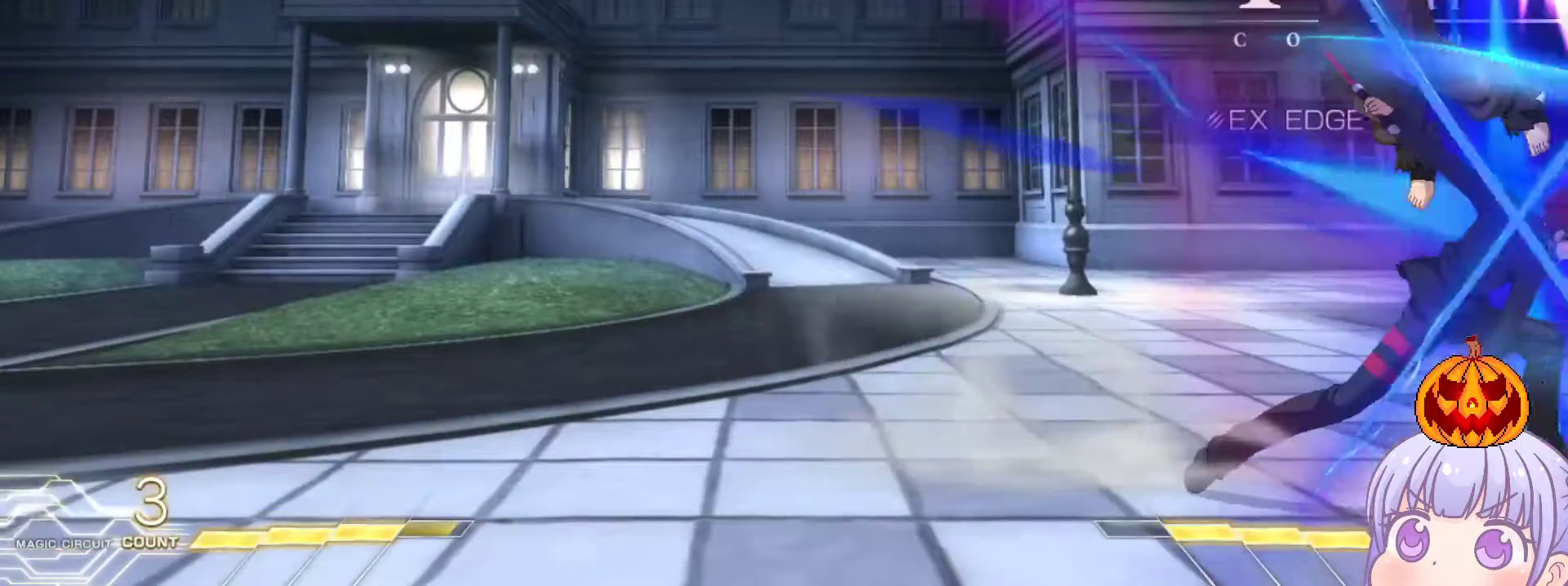
{"buttons": ["CROSS", "SQUARE"], "left_stick": "up-right", "events": [[417, "left_stick", "up-right"], [500, "CROSS", "down"], [500, "SQUARE", "down"]]}
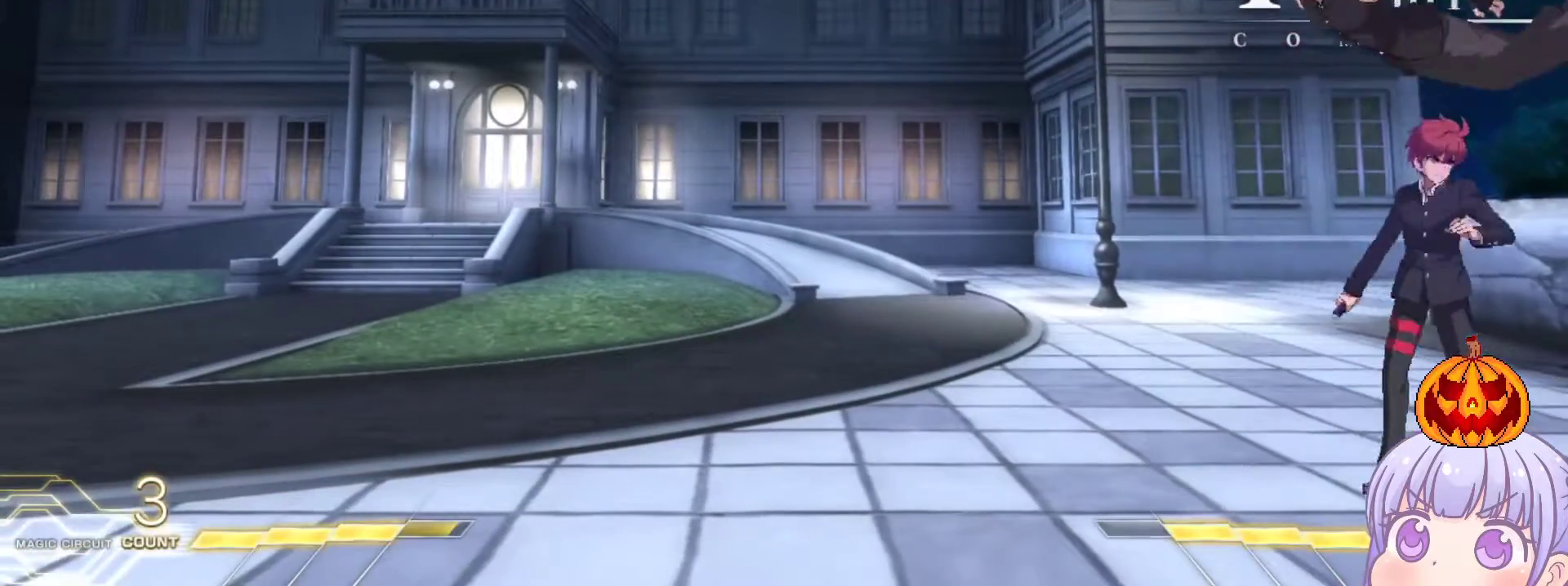
{"buttons": [], "left_stick": "center", "events": [[50, "left_stick", "center"], [67, "CROSS", "up"], [67, "SQUARE", "up"]]}
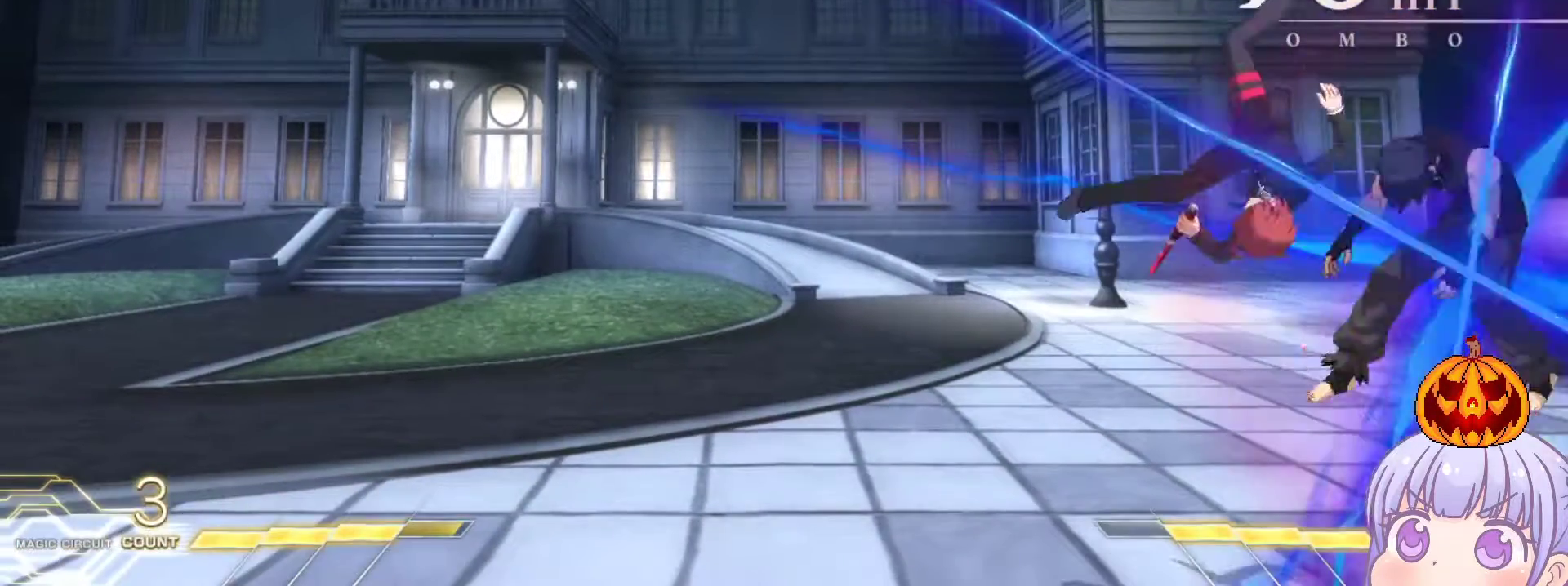
{"buttons": [], "left_stick": "up-right", "events": [[100, "left_stick", "up-right"]]}
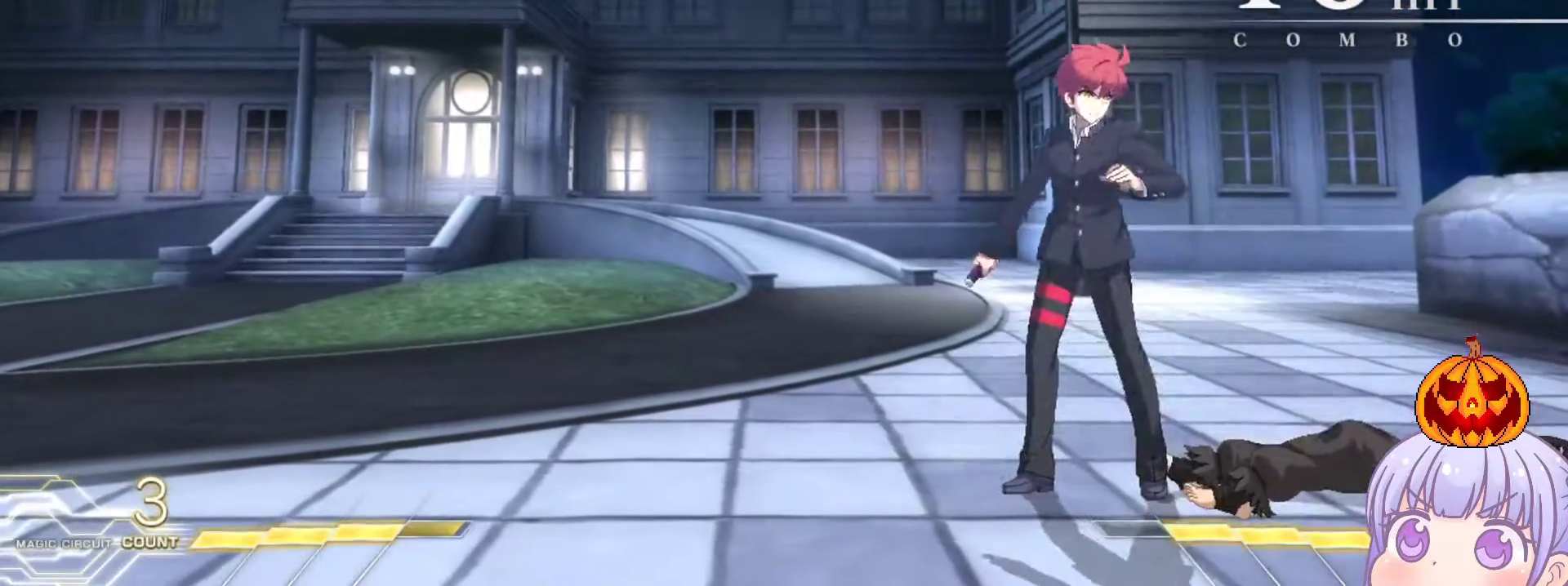
{"buttons": [], "left_stick": "left", "events": [[33, "left_stick", "center"], [350, "left_stick", "left"], [383, "TRIANGLE", "down"], [433, "TRIANGLE", "up"]]}
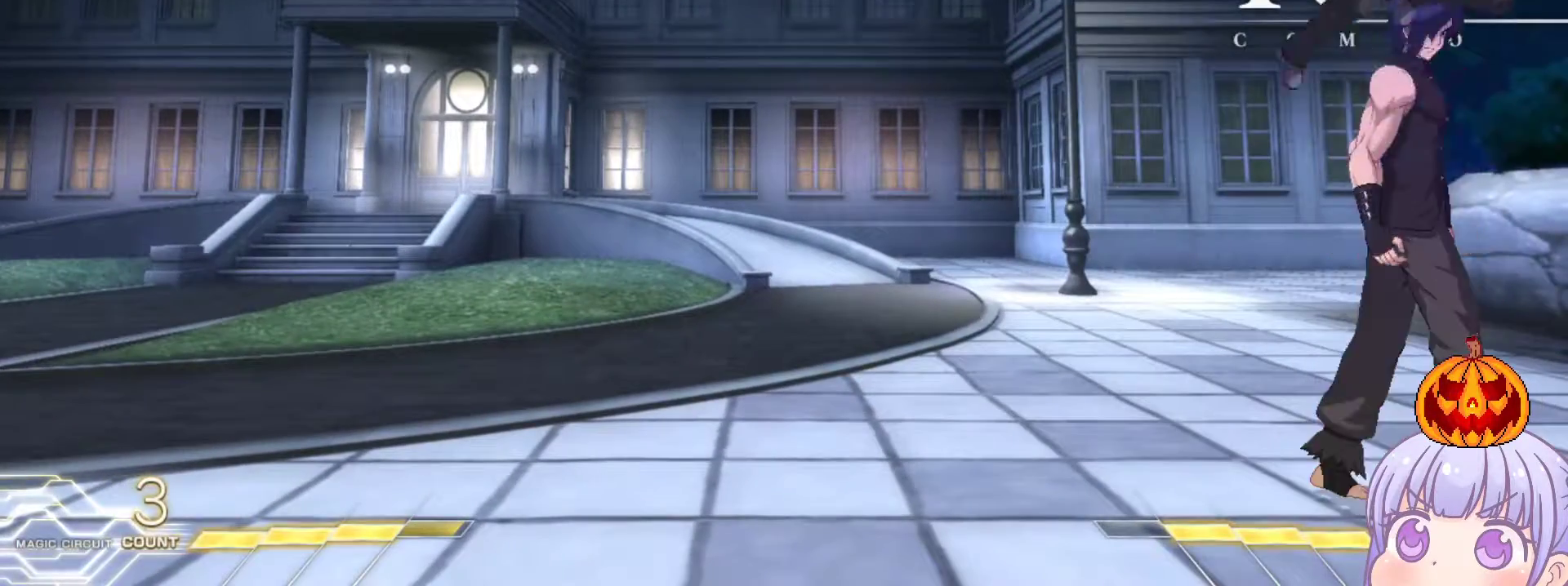
{"buttons": [], "left_stick": "down", "events": [[33, "left_stick", "center"], [117, "SQUARE", "down"], [183, "SQUARE", "up"], [283, "left_stick", "down"], [383, "SQUARE", "down"], [450, "SQUARE", "up"]]}
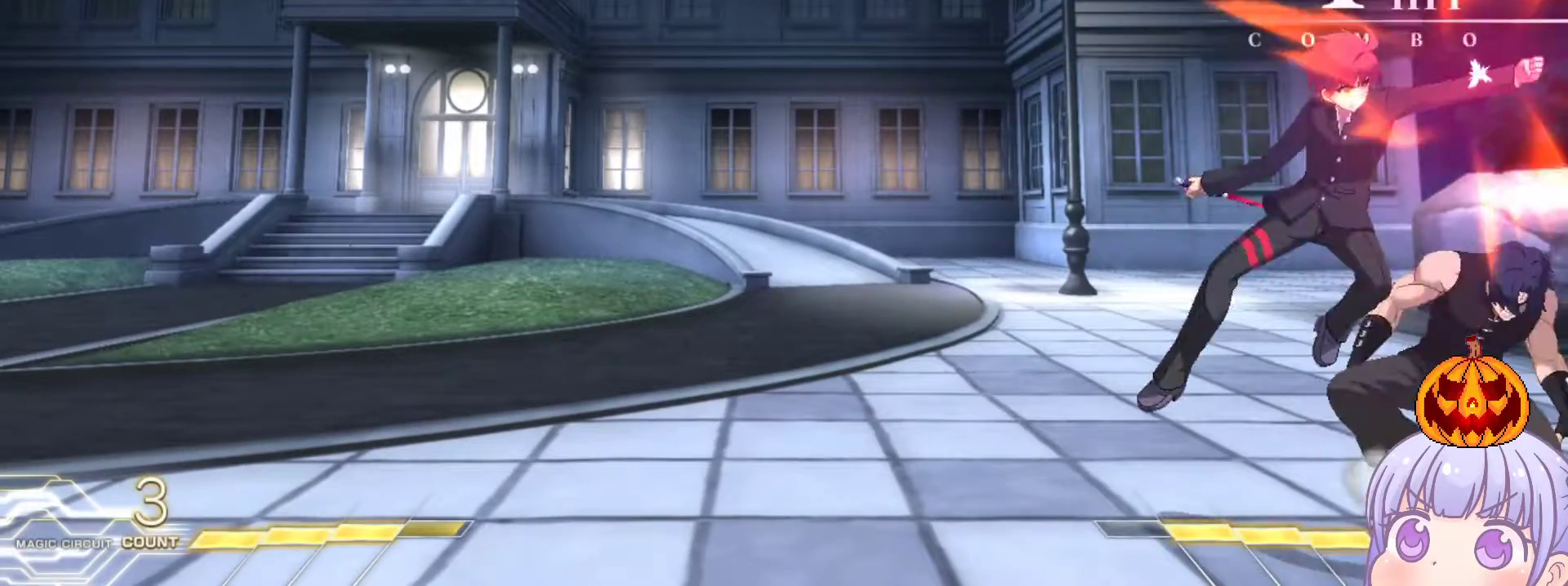
{"buttons": [], "left_stick": "down", "events": [[200, "TRIANGLE", "down"], [250, "TRIANGLE", "up"], [433, "R1", "down"], [467, "R1", "up"]]}
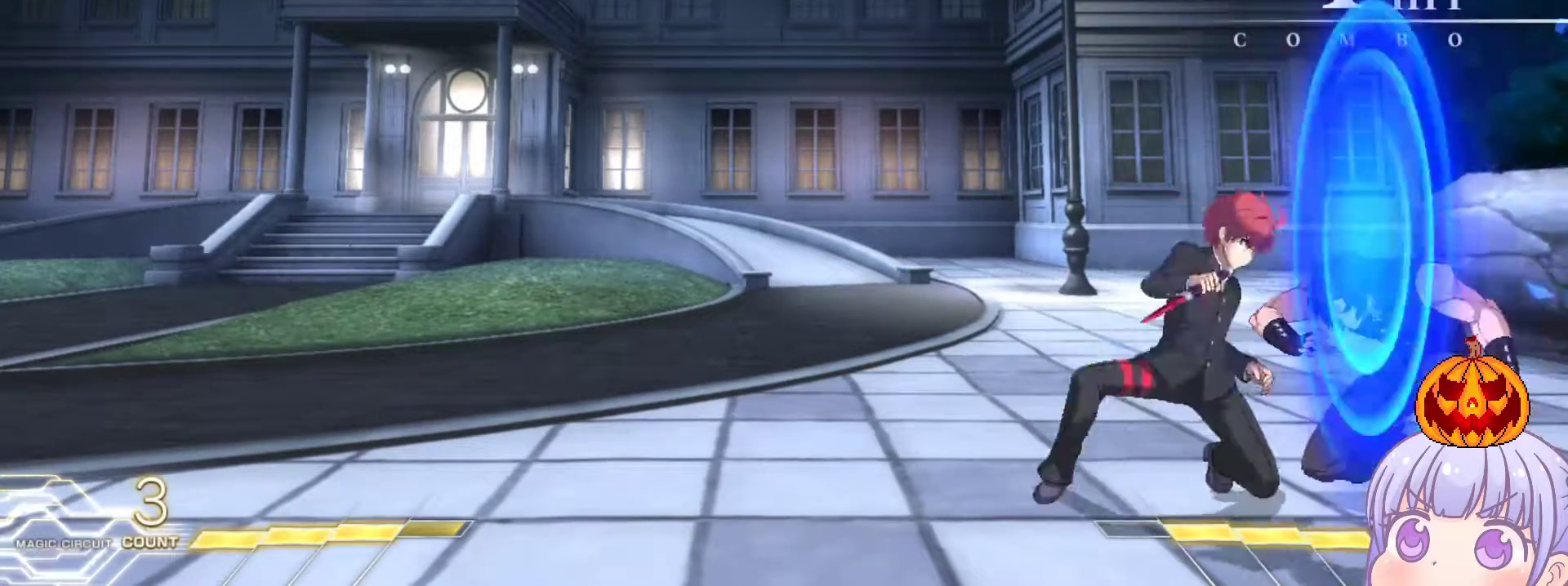
{"buttons": ["SQUARE"], "left_stick": "center", "events": [[83, "left_stick", "center"], [233, "R1", "down"], [267, "R1", "up"], [483, "SQUARE", "down"]]}
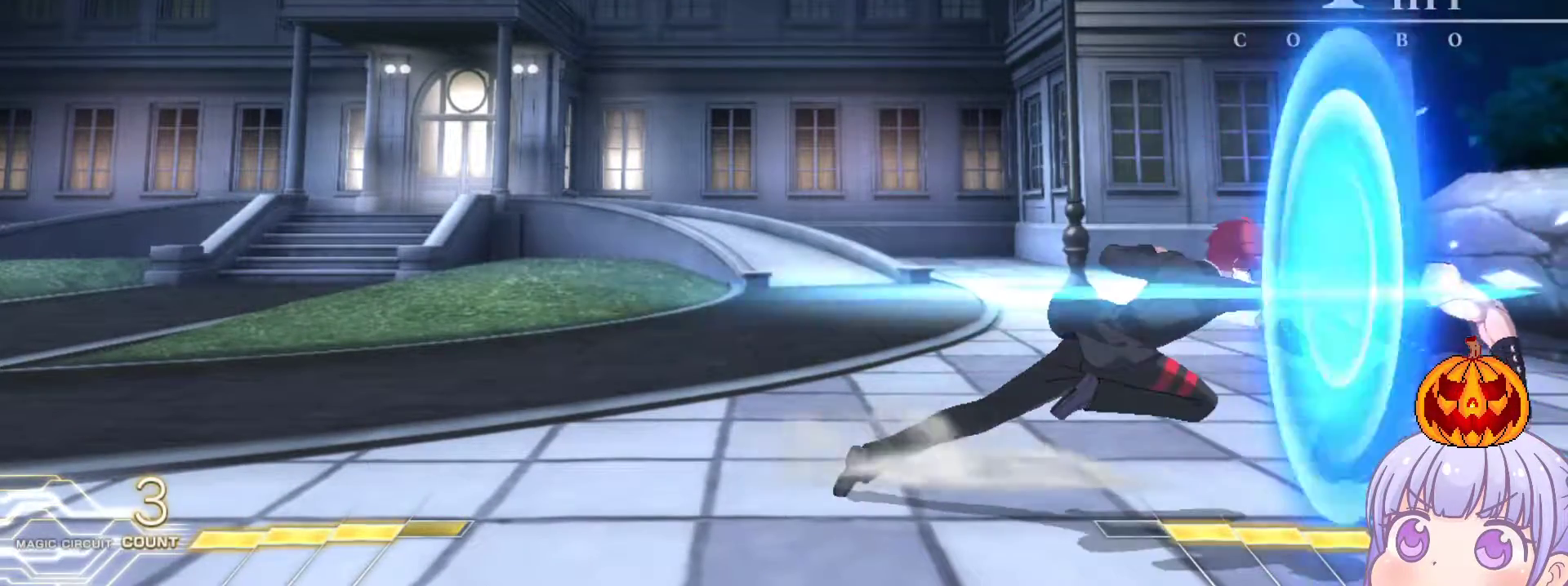
{"buttons": [], "left_stick": "center", "events": [[33, "SQUARE", "up"], [350, "left_stick", "down"], [383, "R1", "down"], [433, "R1", "up"], [467, "left_stick", "center"]]}
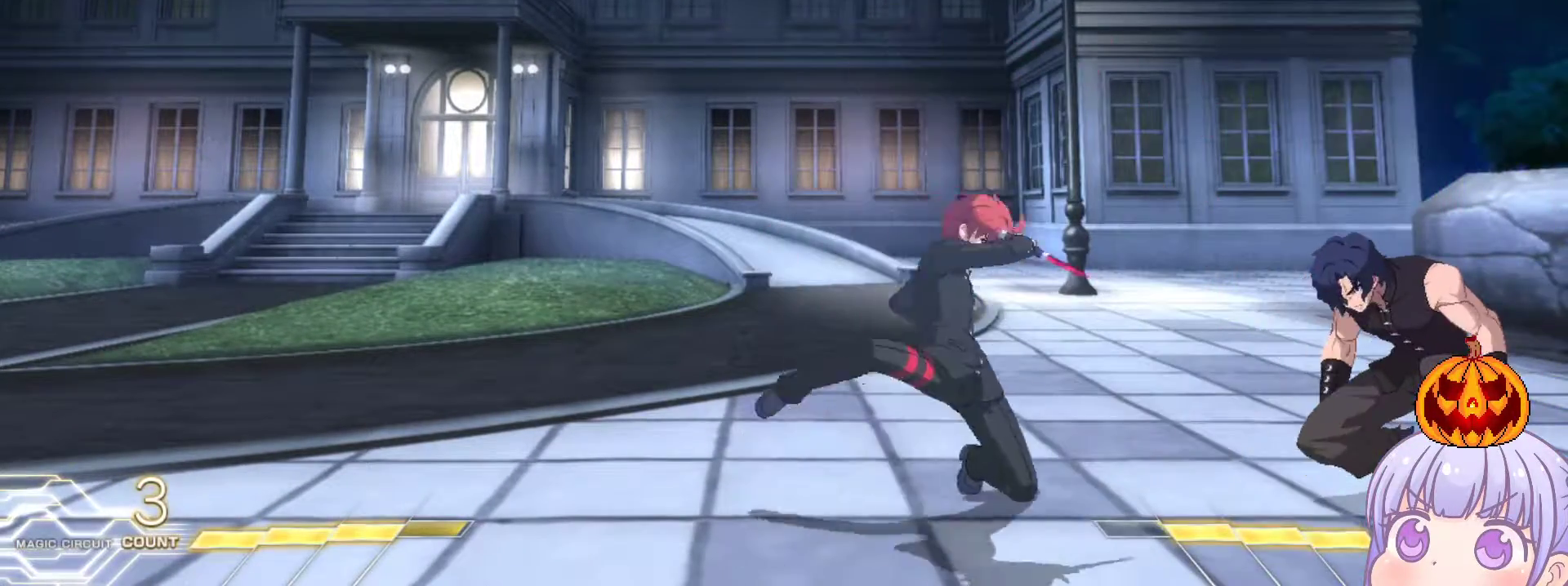
{"buttons": [], "left_stick": "down", "events": [[100, "SQUARE", "down"], [167, "SQUARE", "up"], [383, "left_stick", "down"], [433, "R1", "down"], [483, "R1", "up"]]}
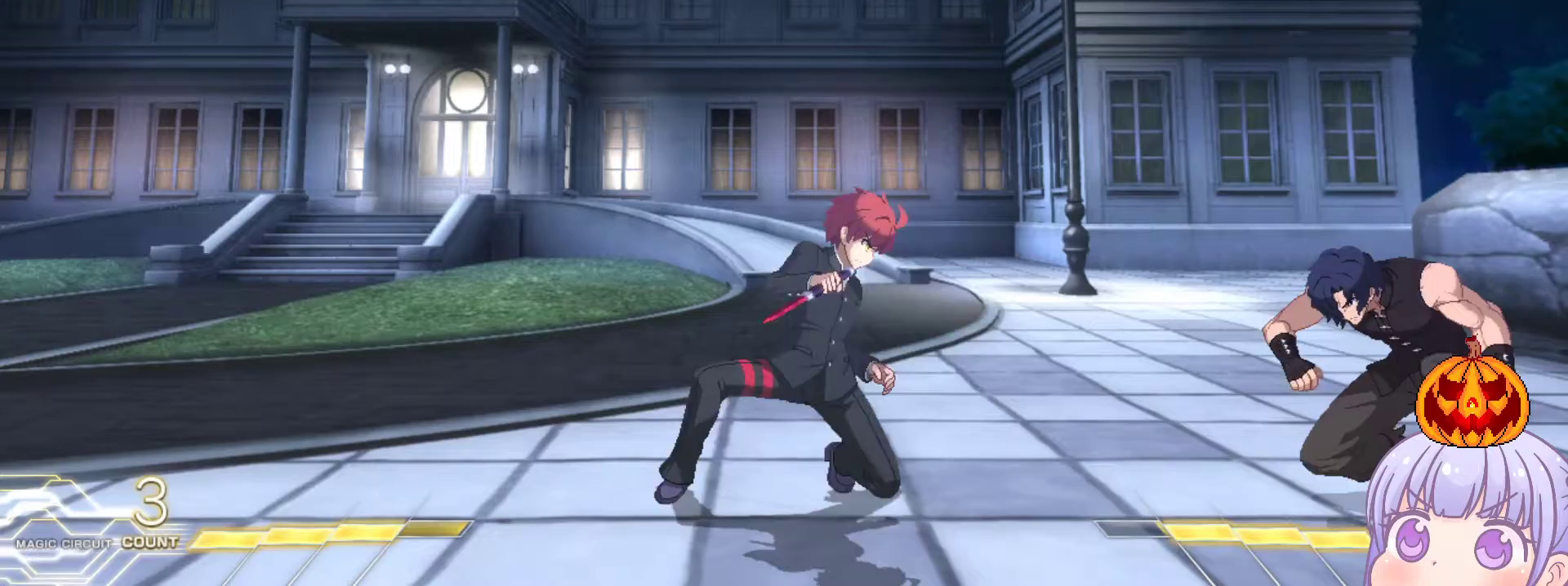
{"buttons": [], "left_stick": "left", "events": [[17, "left_stick", "center"], [200, "SQUARE", "down"], [267, "SQUARE", "up"], [367, "left_stick", "left"]]}
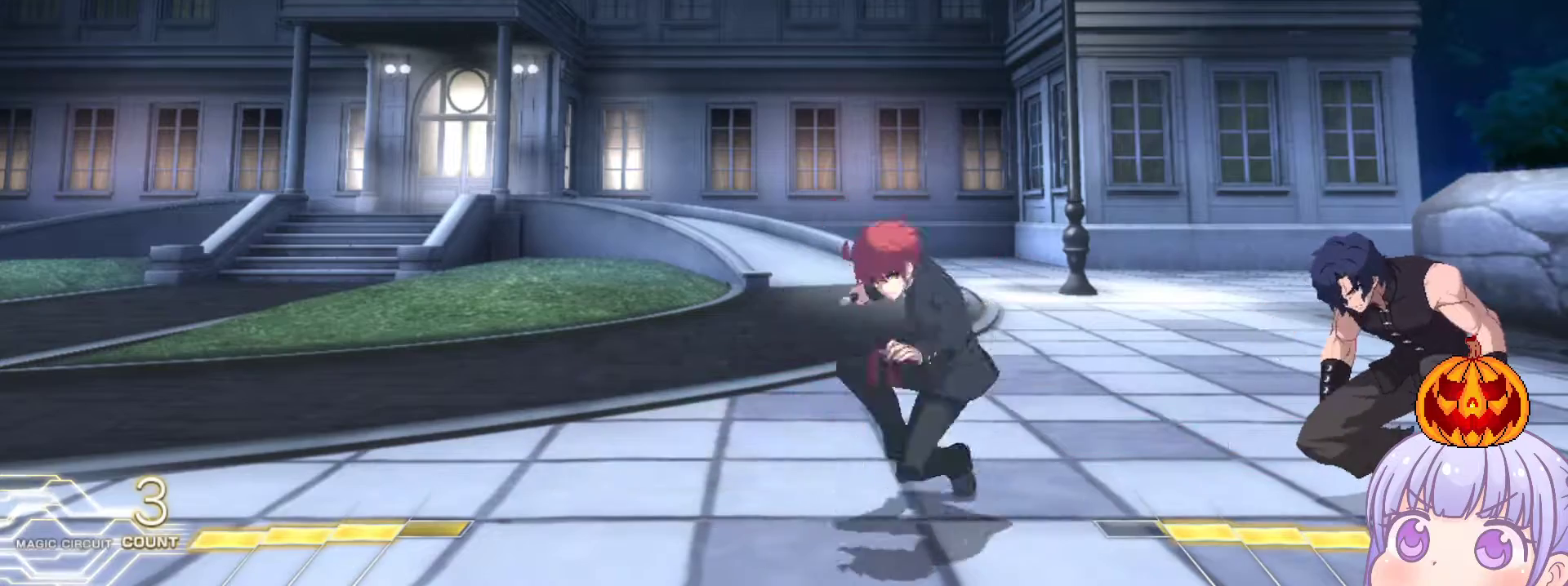
{"buttons": [], "left_stick": "left", "events": [[50, "left_stick", "down-left"], [283, "left_stick", "up-left"], [367, "left_stick", "left"], [383, "SQUARE", "down"], [383, "TRIANGLE", "down"], [433, "TRIANGLE", "up"], [467, "SQUARE", "up"]]}
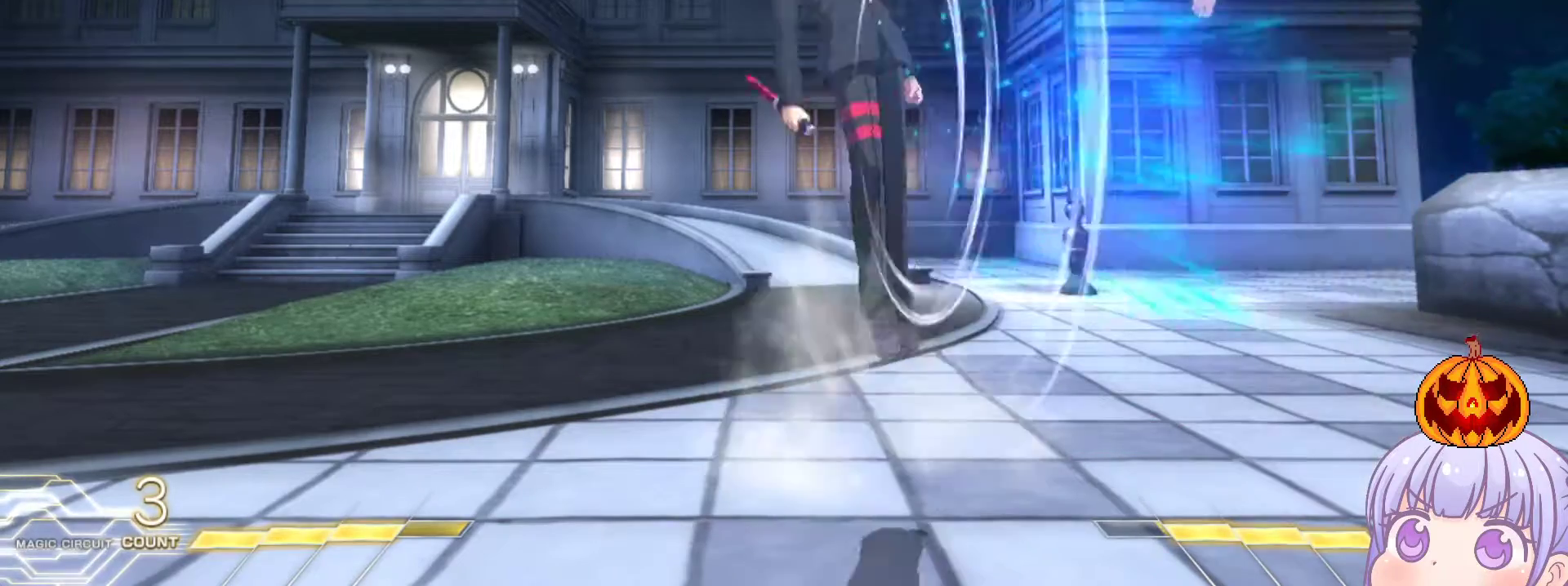
{"buttons": ["SQUARE", "TRIANGLE"], "left_stick": "right", "events": [[83, "SQUARE", "down"], [133, "SQUARE", "up"], [283, "left_stick", "center"], [433, "left_stick", "right"], [467, "SQUARE", "down"], [467, "TRIANGLE", "down"]]}
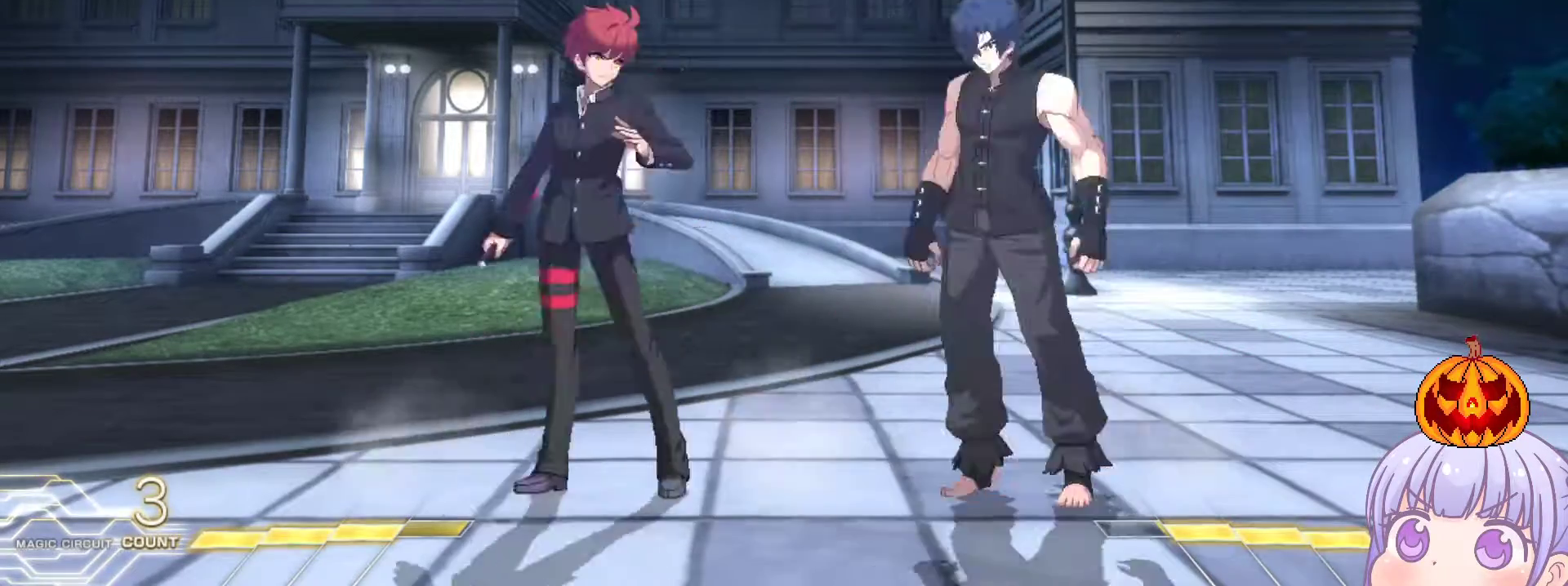
{"buttons": ["CROSS", "SQUARE"], "left_stick": "center", "events": [[17, "SQUARE", "up"], [17, "TRIANGLE", "up"], [217, "CROSS", "down"], [217, "SQUARE", "down"], [267, "CROSS", "up"], [267, "SQUARE", "up"], [367, "left_stick", "center"], [417, "left_stick", "left"], [433, "CROSS", "down"], [450, "SQUARE", "down"], [500, "left_stick", "center"]]}
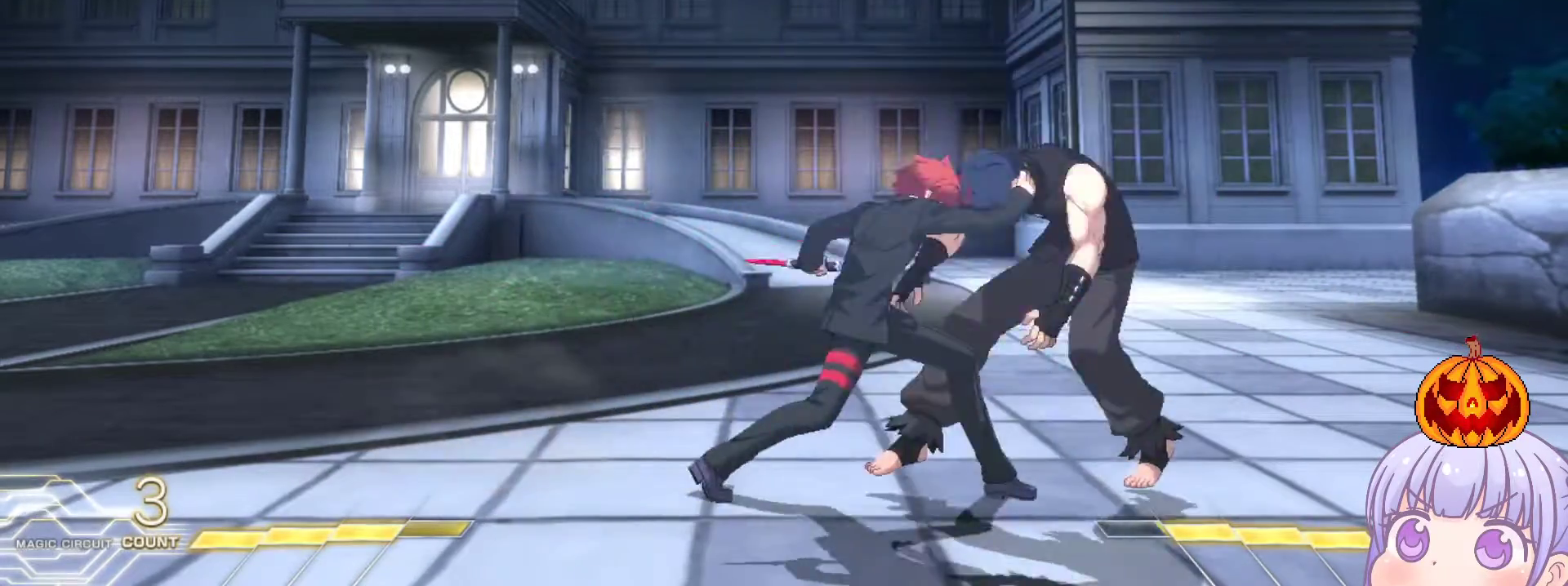
{"buttons": [], "left_stick": "center", "events": [[17, "TRIANGLE", "down"], [33, "CROSS", "up"], [67, "SQUARE", "up"], [83, "TRIANGLE", "up"], [133, "CROSS", "down"], [183, "SQUARE", "down"], [200, "TRIANGLE", "down"], [250, "CROSS", "up"], [283, "SQUARE", "up"], [283, "TRIANGLE", "up"], [367, "CROSS", "down"], [400, "SQUARE", "down"], [417, "TRIANGLE", "down"], [467, "CROSS", "up"], [500, "SQUARE", "up"], [500, "TRIANGLE", "up"]]}
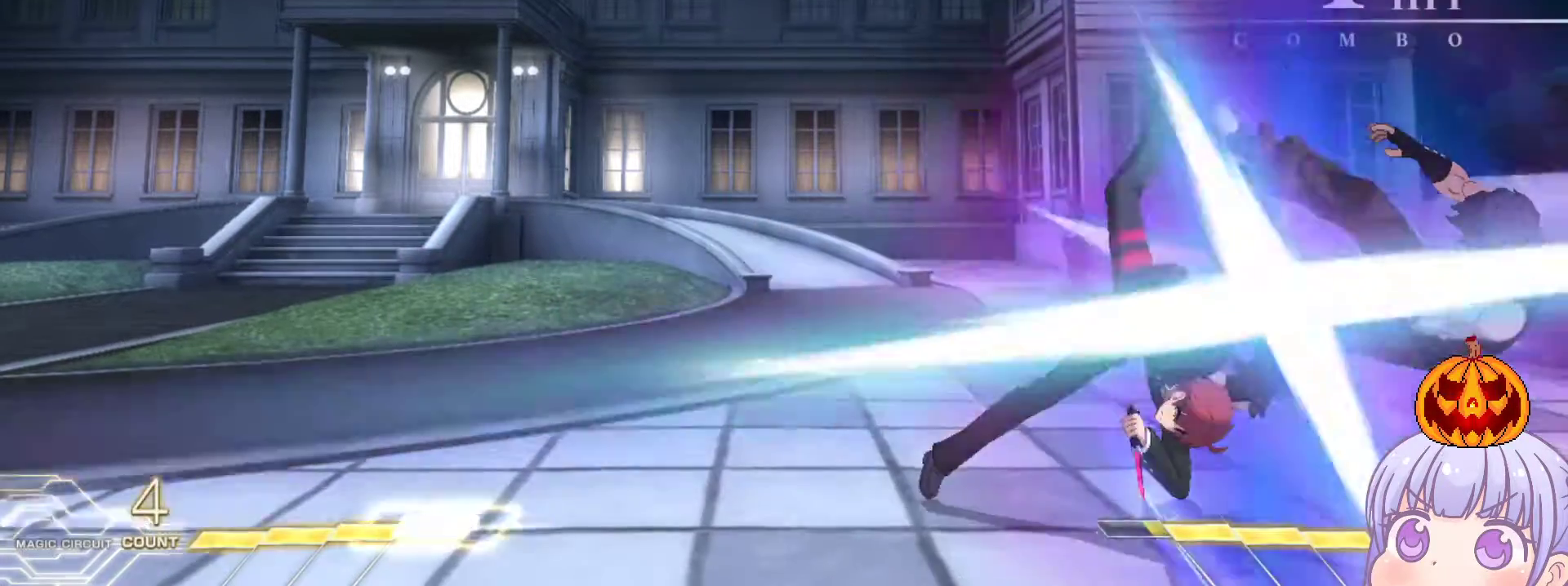
{"buttons": [], "left_stick": "center", "events": [[50, "CROSS", "down"], [83, "SQUARE", "down"], [117, "TRIANGLE", "down"], [150, "CROSS", "up"], [167, "TRIANGLE", "up"], [183, "SQUARE", "up"]]}
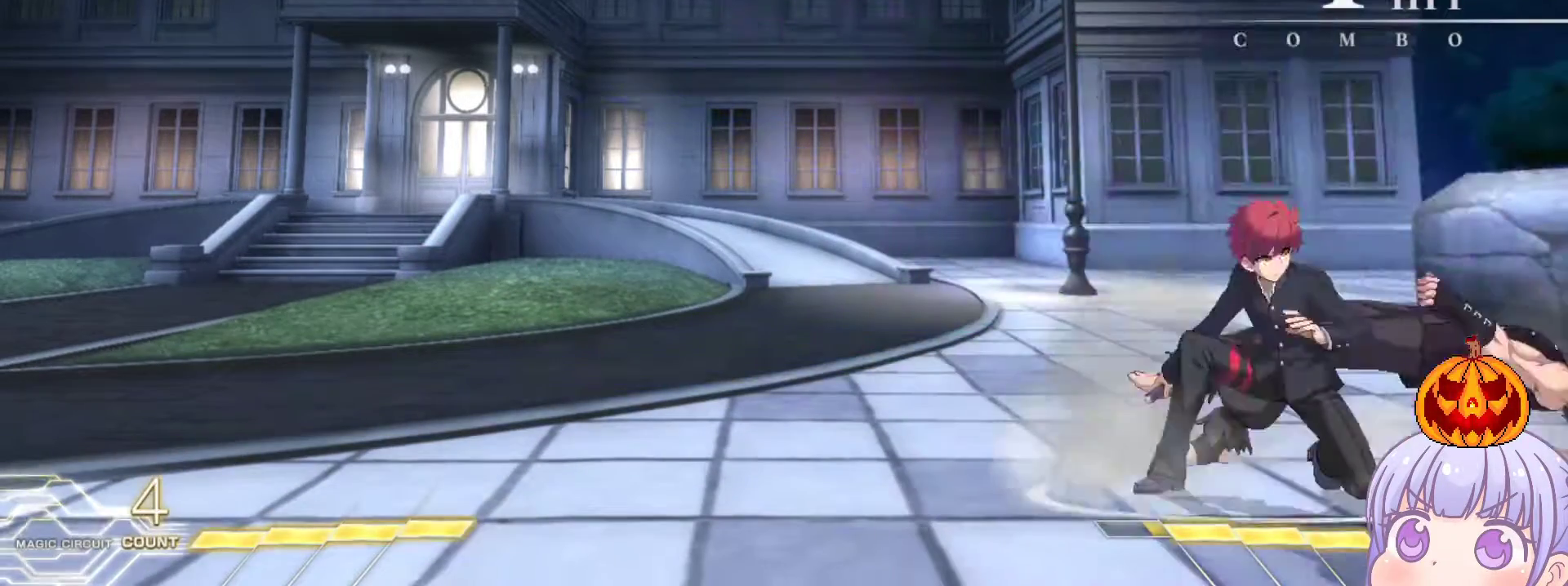
{"buttons": [], "left_stick": "down", "events": [[117, "left_stick", "up-right"], [200, "TRIANGLE", "down"], [250, "TRIANGLE", "up"], [300, "left_stick", "center"], [483, "left_stick", "down"]]}
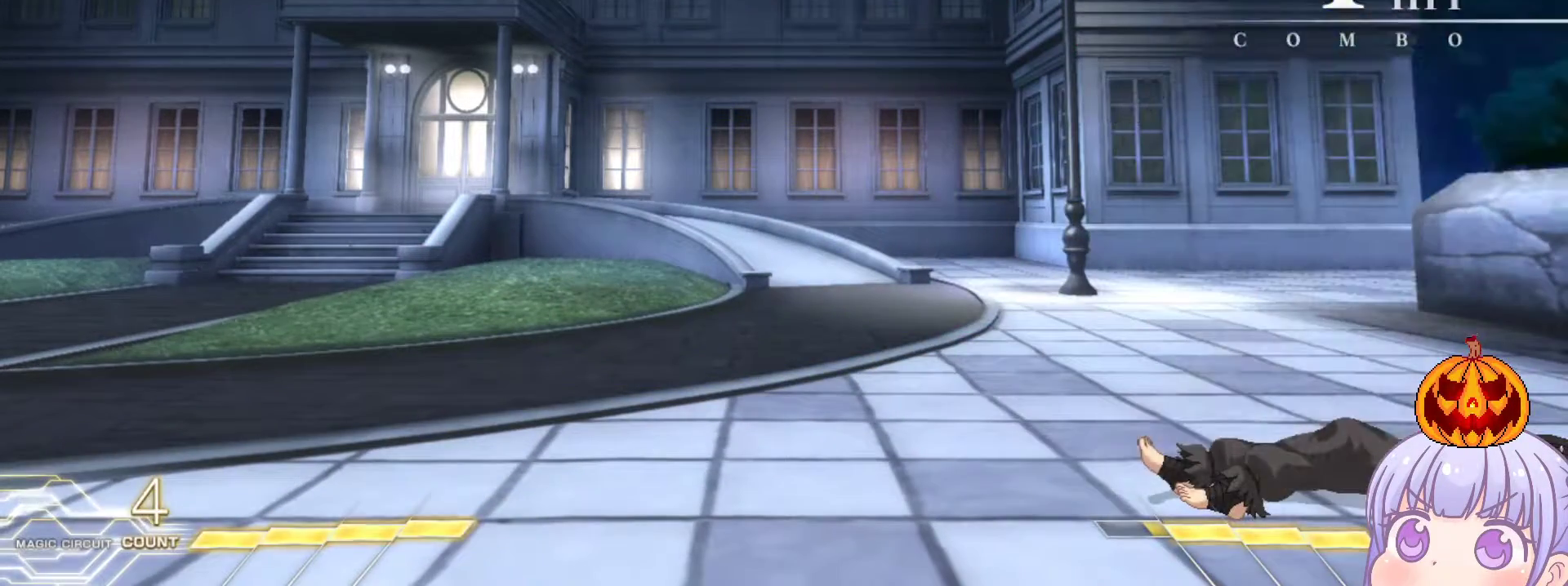
{"buttons": [], "left_stick": "center", "events": [[350, "SQUARE", "down"], [433, "SQUARE", "up"], [483, "left_stick", "center"]]}
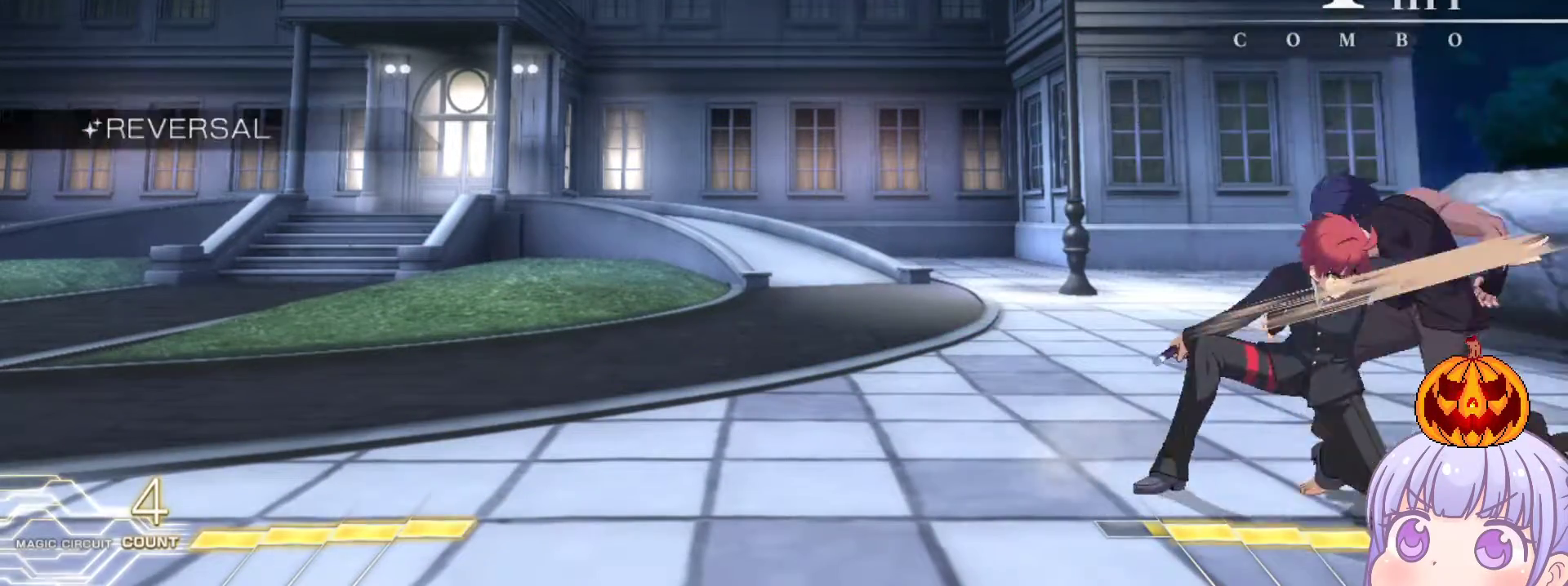
{"buttons": ["SQUARE"], "left_stick": "left", "events": [[33, "TRIANGLE", "down"], [100, "TRIANGLE", "up"], [183, "left_stick", "down"], [267, "TRIANGLE", "down"], [300, "TRIANGLE", "up"], [367, "left_stick", "center"], [450, "left_stick", "left"], [500, "SQUARE", "down"]]}
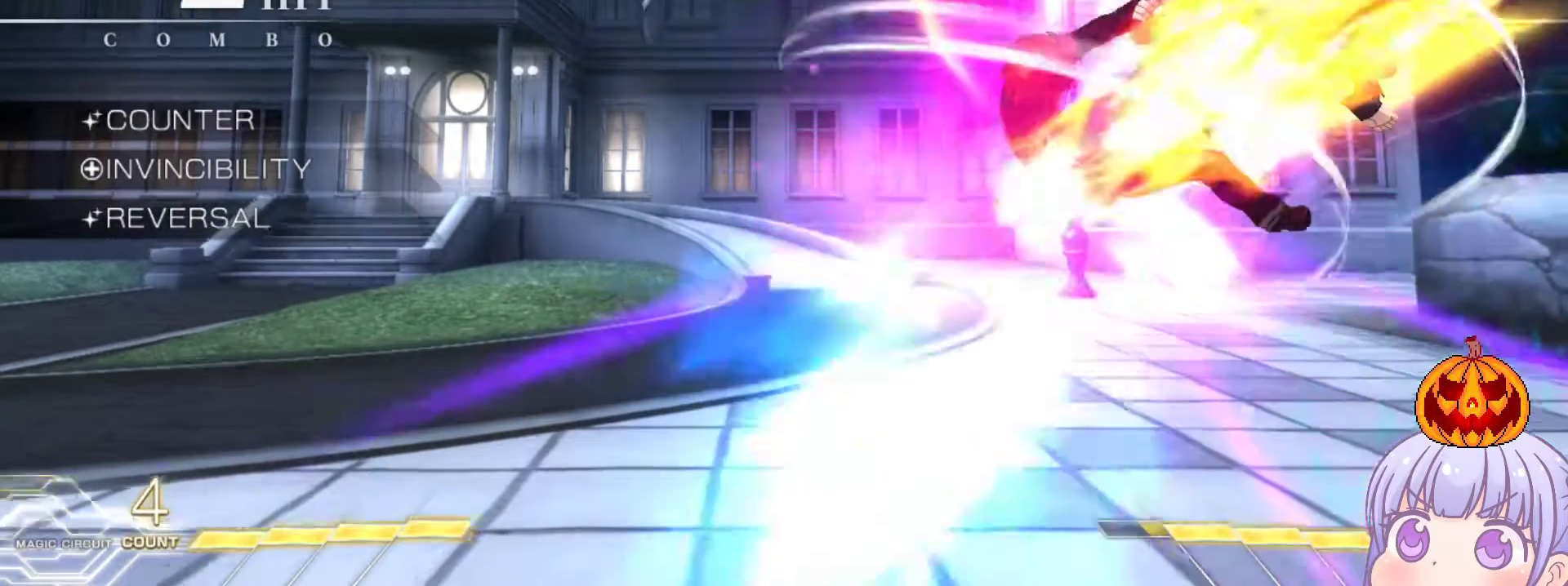
{"buttons": ["SQUARE"], "left_stick": "left", "events": []}
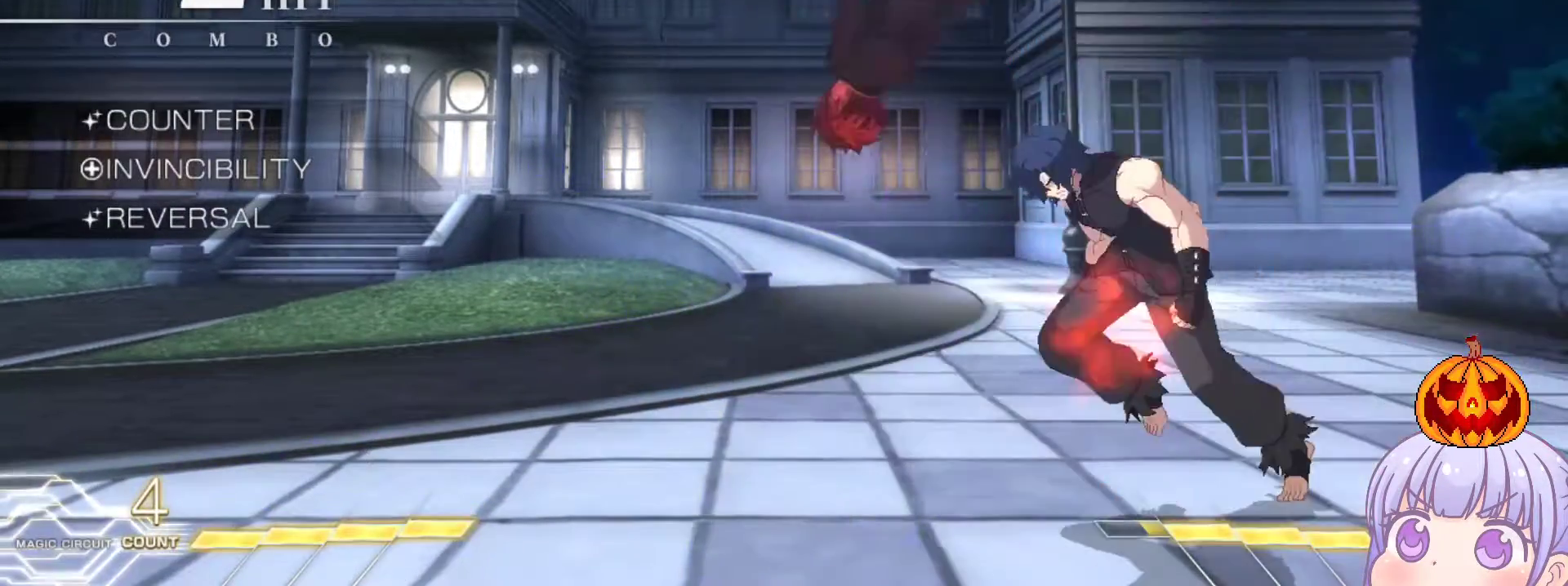
{"buttons": [], "left_stick": "up", "events": [[433, "SQUARE", "up"], [433, "left_stick", "center"], [500, "left_stick", "up"]]}